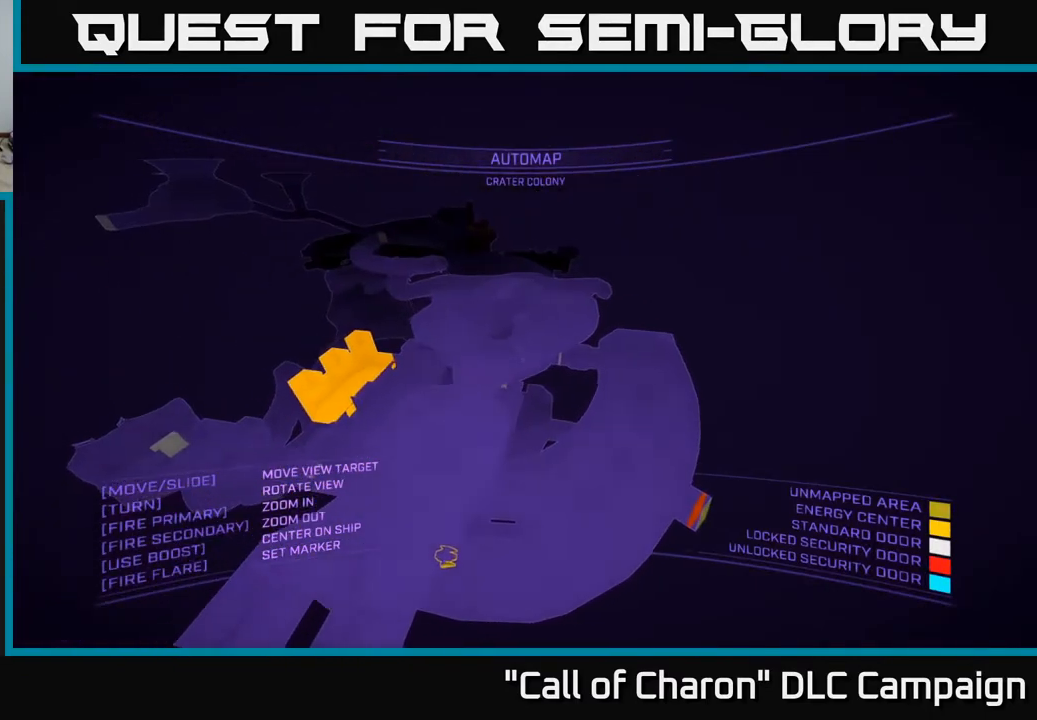
Gameplay with a controller (Xbox layout); each line is a JSON object with the inputs held at the frame after it. "events" lists button and stick changes between this image and that frame as [ms after this image, input, new state], when the widget could be followed in between.
{"buttons": [], "left_stick": "center", "right_stick": "up-left", "events": [[33, "left_stick", "left"], [83, "right_stick", "down"], [317, "left_stick", "center"], [450, "right_stick", "up-left"]]}
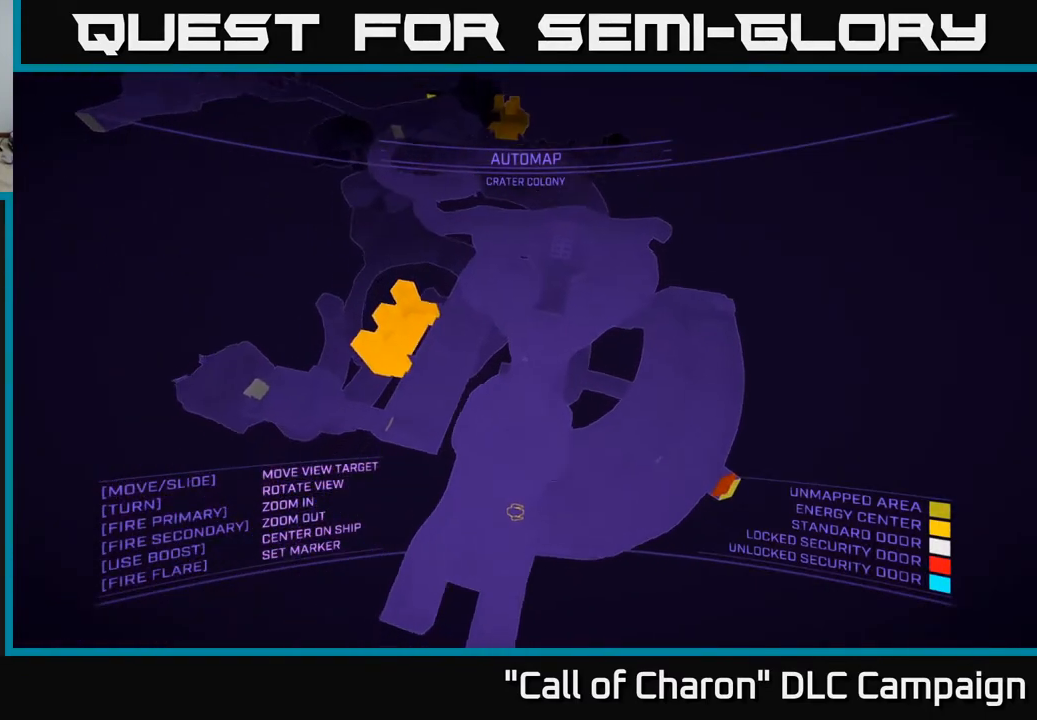
{"buttons": [], "left_stick": "center", "right_stick": "center", "events": [[317, "right_stick", "center"]]}
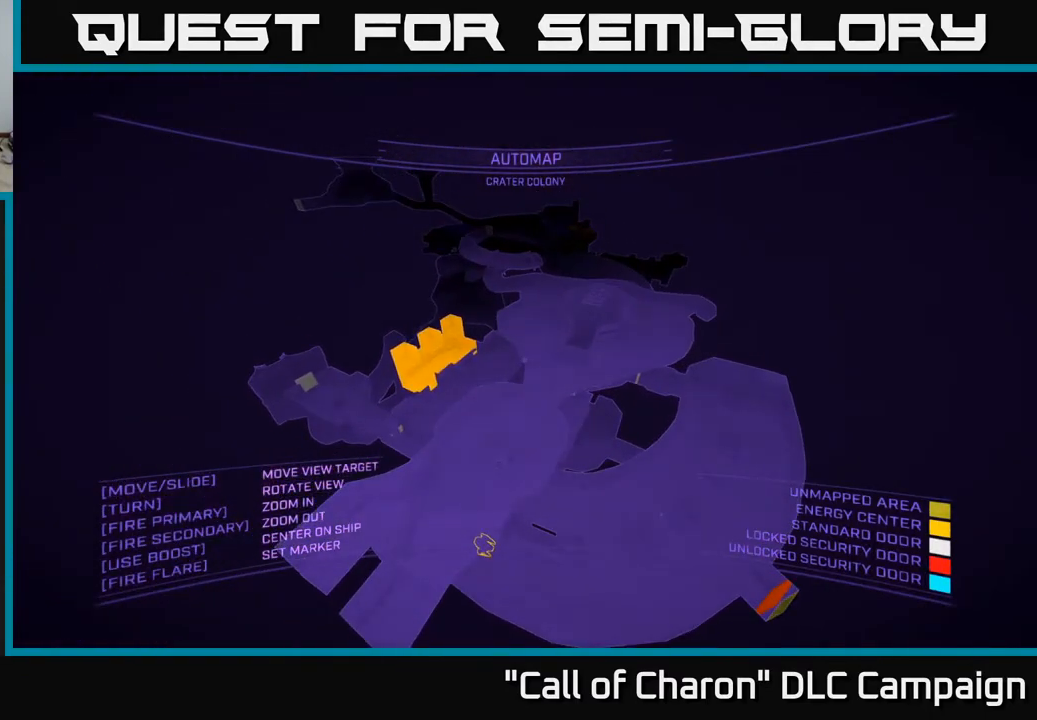
{"buttons": ["A"], "left_stick": "up-right", "right_stick": "left", "events": [[183, "left_stick", "up-right"], [300, "A", "down"], [467, "right_stick", "left"]]}
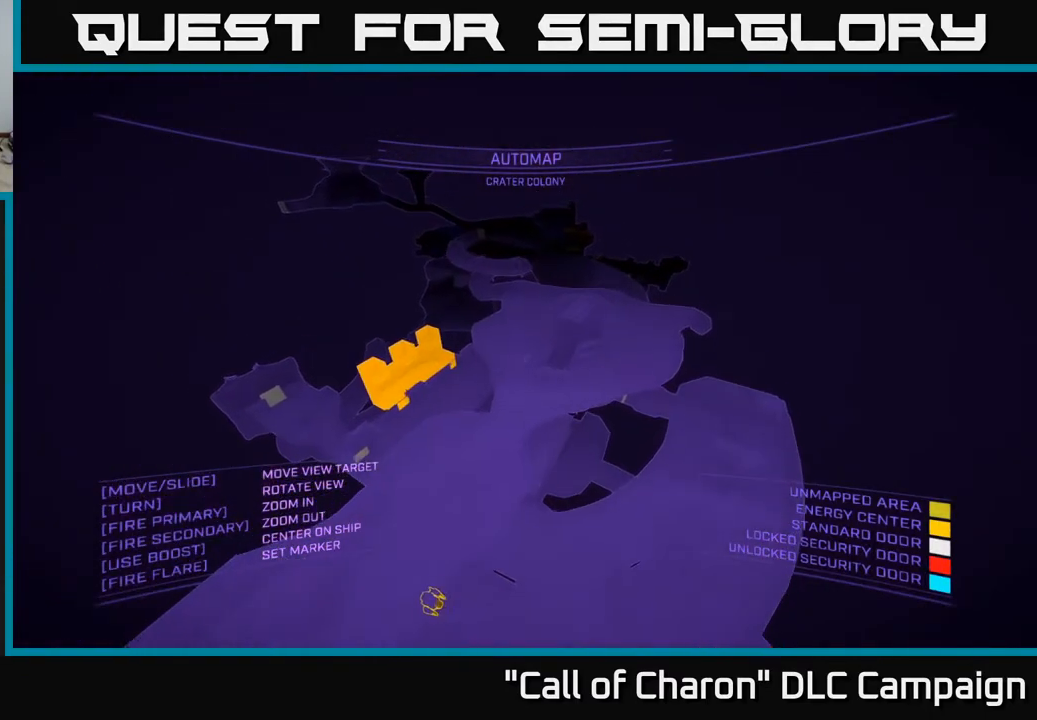
{"buttons": ["A"], "left_stick": "center", "right_stick": "center", "events": [[83, "right_stick", "up-left"], [200, "right_stick", "up"], [217, "left_stick", "center"], [317, "right_stick", "center"]]}
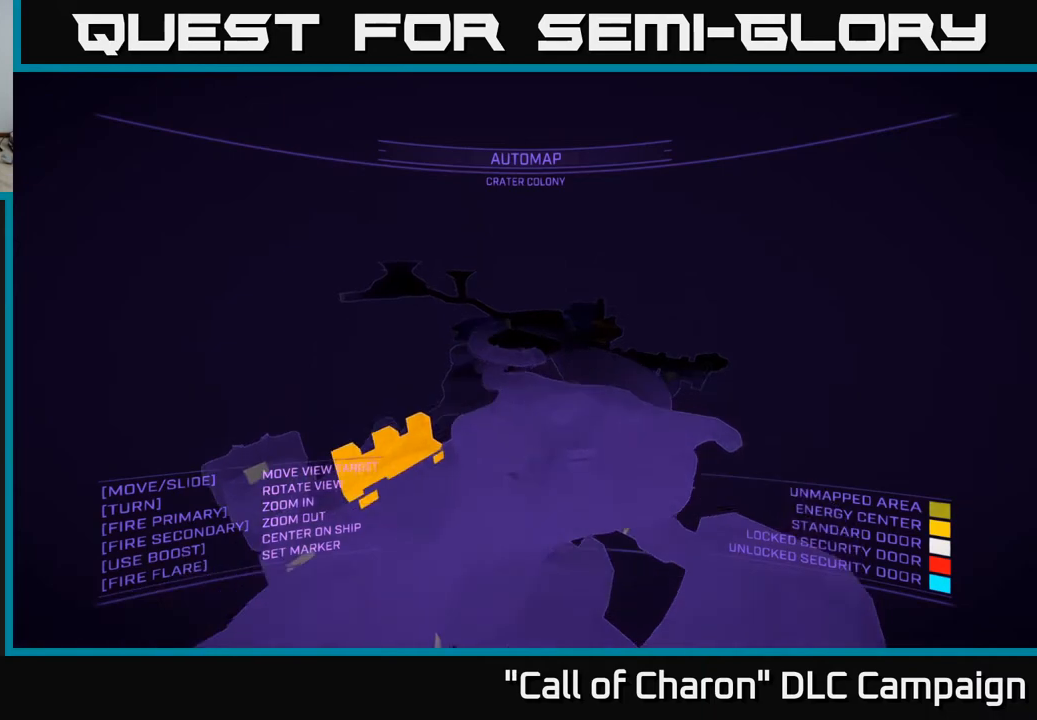
{"buttons": [], "left_stick": "center", "right_stick": "center", "events": [[133, "left_stick", "left"], [150, "right_stick", "down"], [250, "left_stick", "center"], [283, "right_stick", "center"], [467, "A", "up"]]}
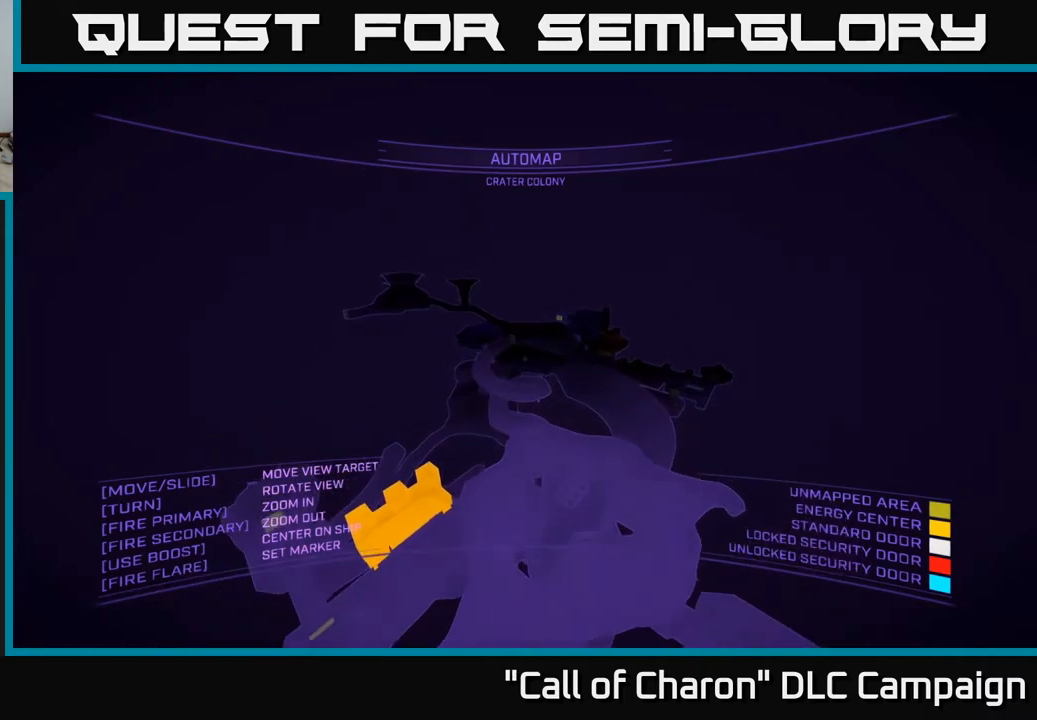
{"buttons": [], "left_stick": "center", "right_stick": "down-left", "events": [[450, "right_stick", "down-left"]]}
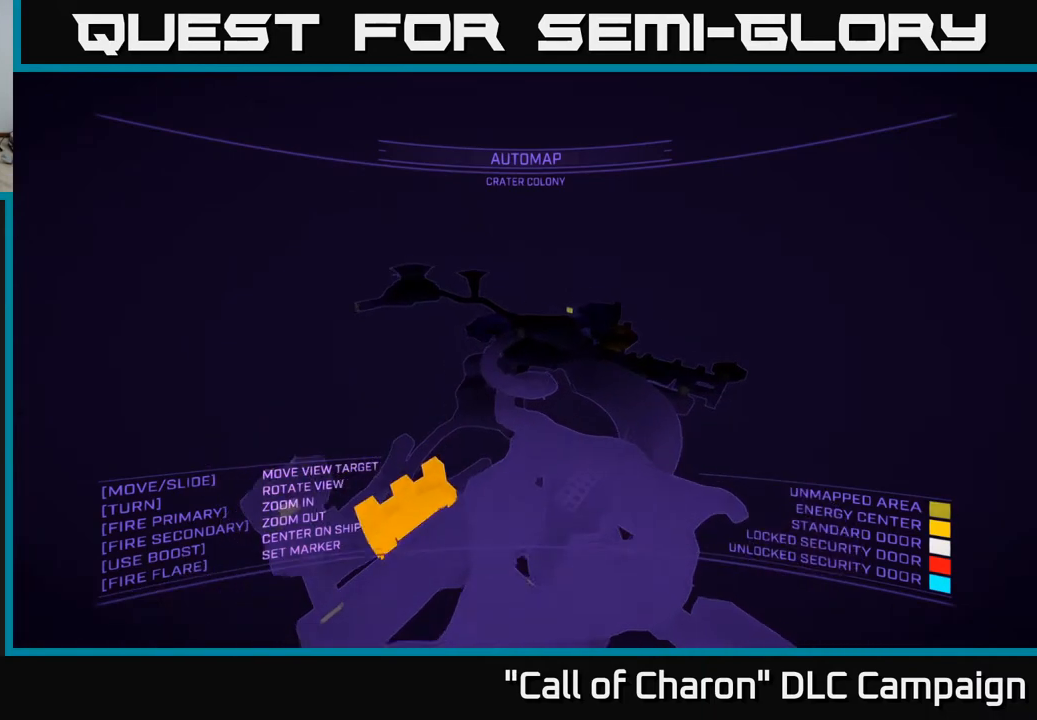
{"buttons": [], "left_stick": "right", "right_stick": "center", "events": [[150, "right_stick", "center"], [317, "left_stick", "right"]]}
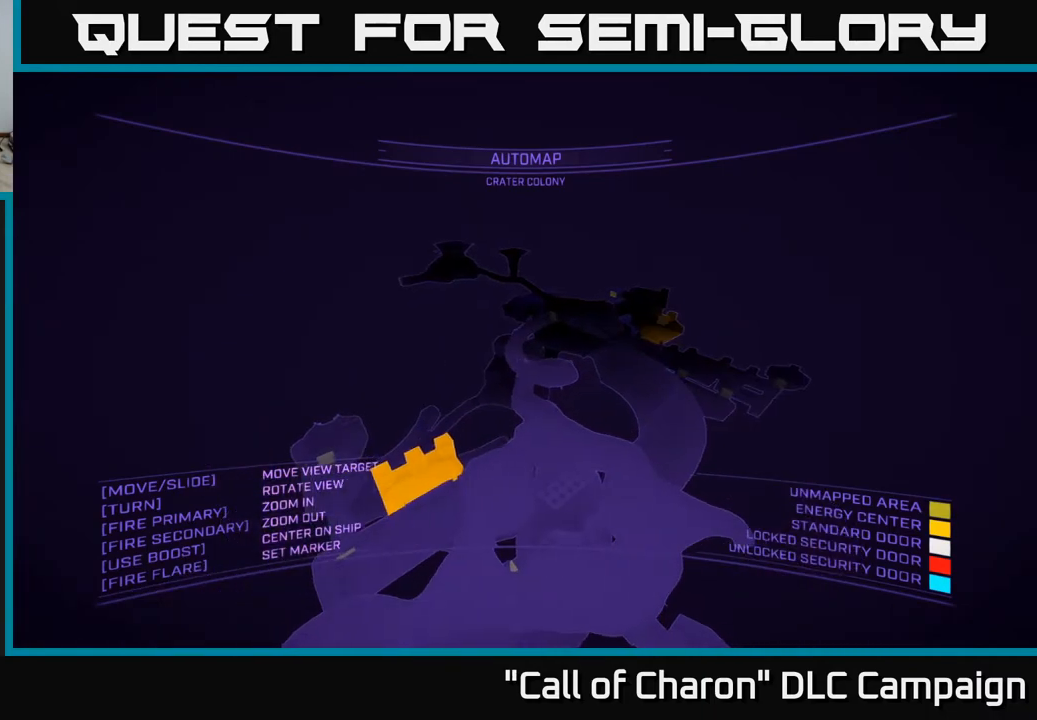
{"buttons": [], "left_stick": "up-right", "right_stick": "center", "events": [[50, "left_stick", "up-right"]]}
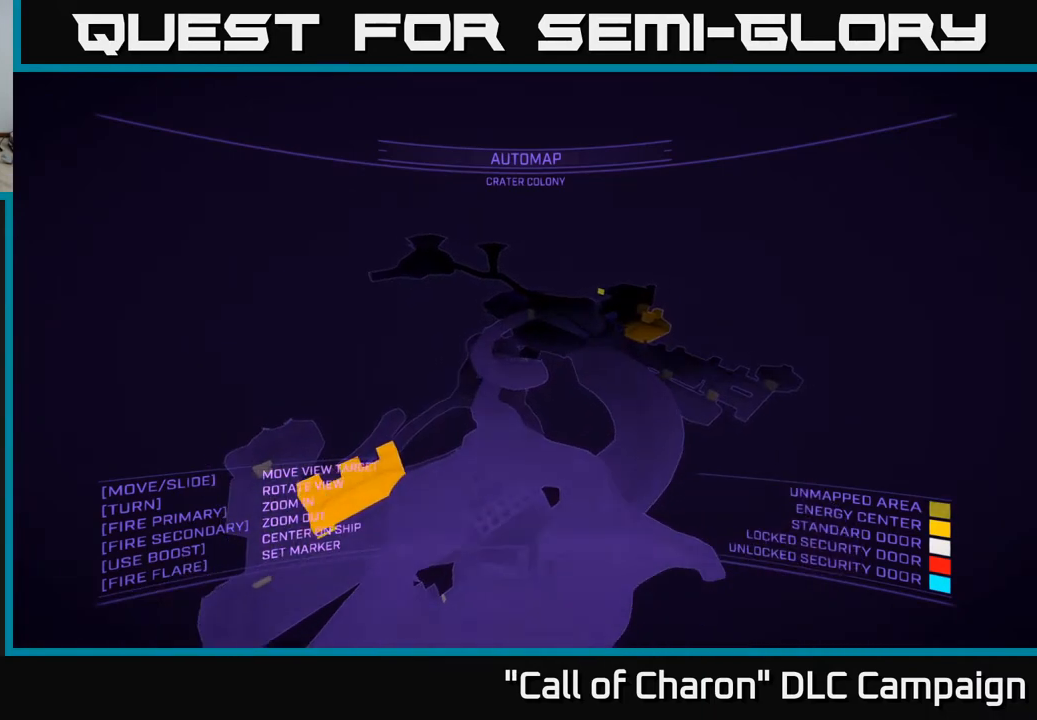
{"buttons": ["A"], "left_stick": "up-right", "right_stick": "down-left", "events": [[250, "A", "down"], [250, "right_stick", "left"], [467, "right_stick", "down-left"]]}
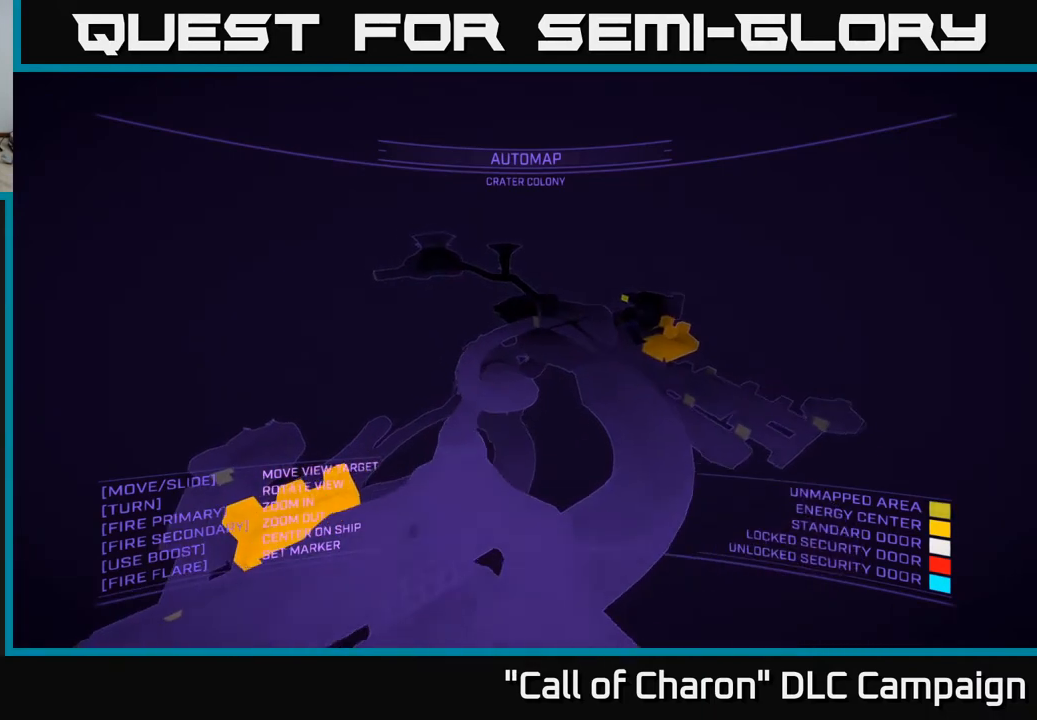
{"buttons": ["A"], "left_stick": "left", "right_stick": "center", "events": [[217, "right_stick", "right"], [250, "left_stick", "up-left"], [317, "right_stick", "down-right"], [417, "left_stick", "left"], [500, "right_stick", "center"]]}
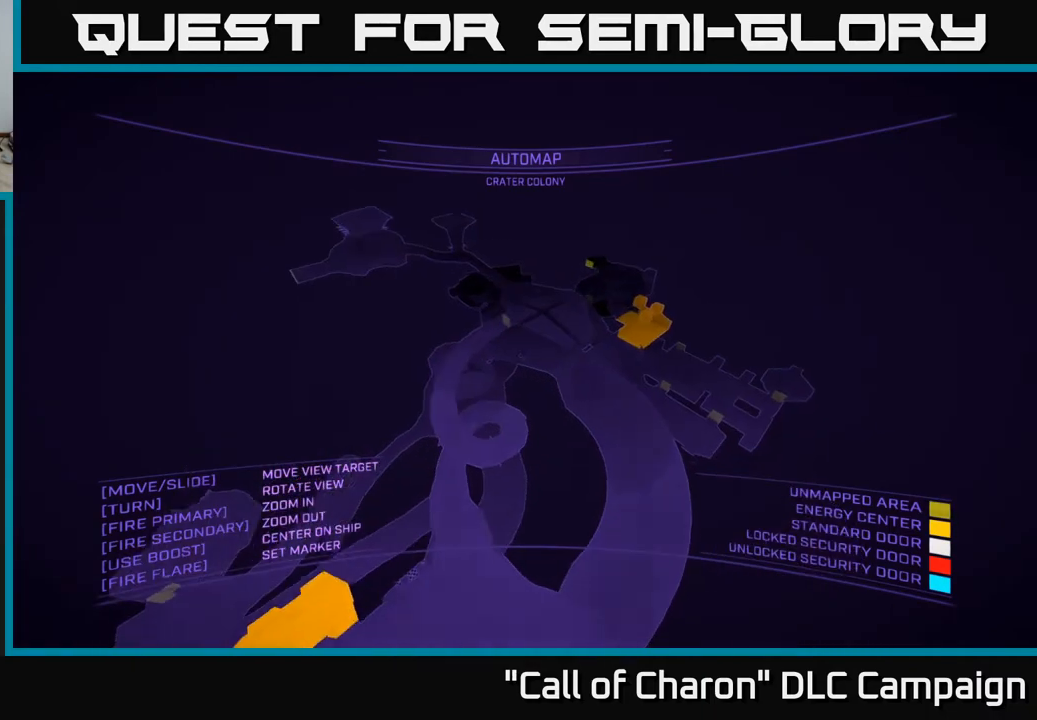
{"buttons": ["A"], "left_stick": "up-left", "right_stick": "down-right", "events": [[183, "left_stick", "up-left"], [467, "right_stick", "down-right"]]}
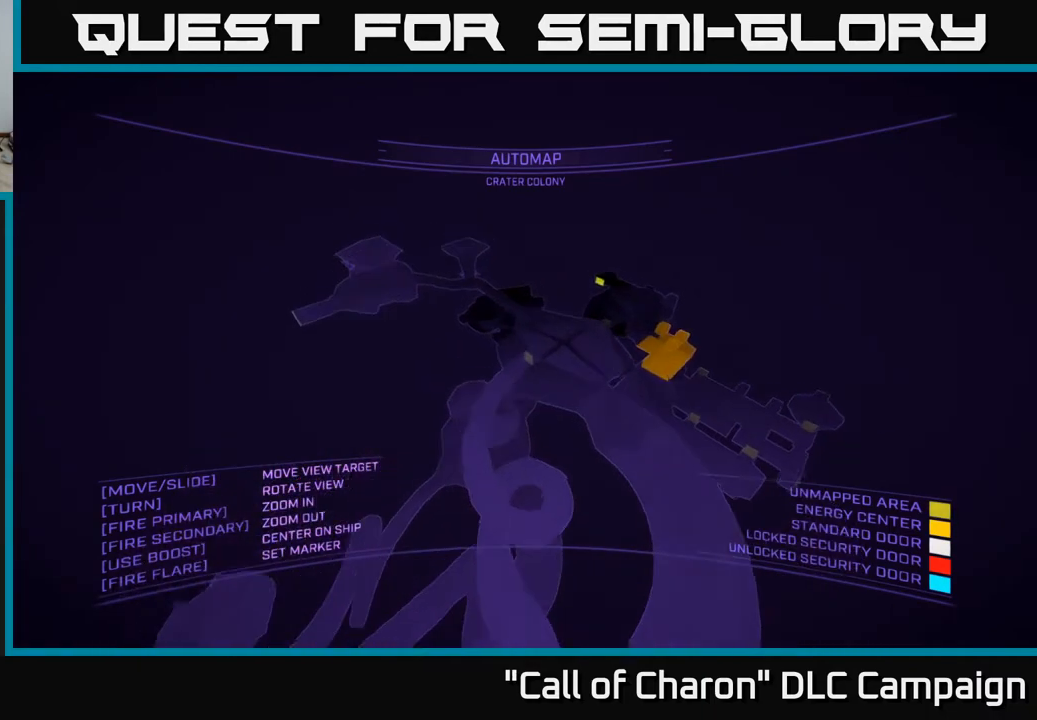
{"buttons": [], "left_stick": "center", "right_stick": "center", "events": [[133, "right_stick", "down"], [233, "right_stick", "center"], [267, "A", "up"], [367, "left_stick", "left"], [500, "left_stick", "center"]]}
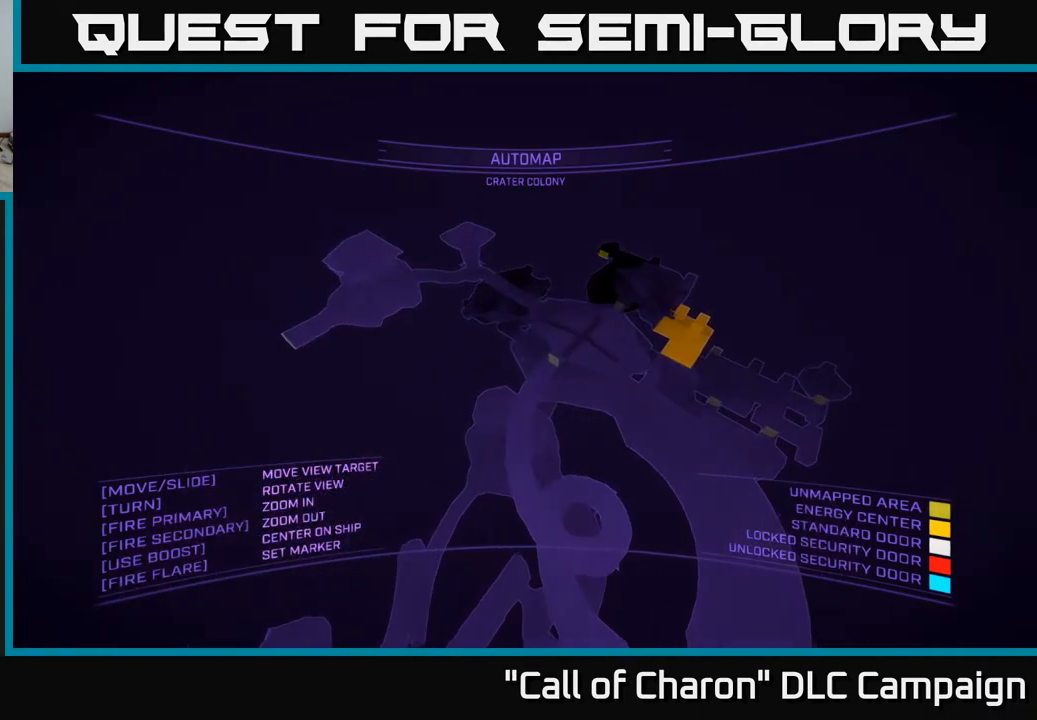
{"buttons": ["SELECT"], "left_stick": "center", "right_stick": "center", "events": [[433, "SELECT", "down"]]}
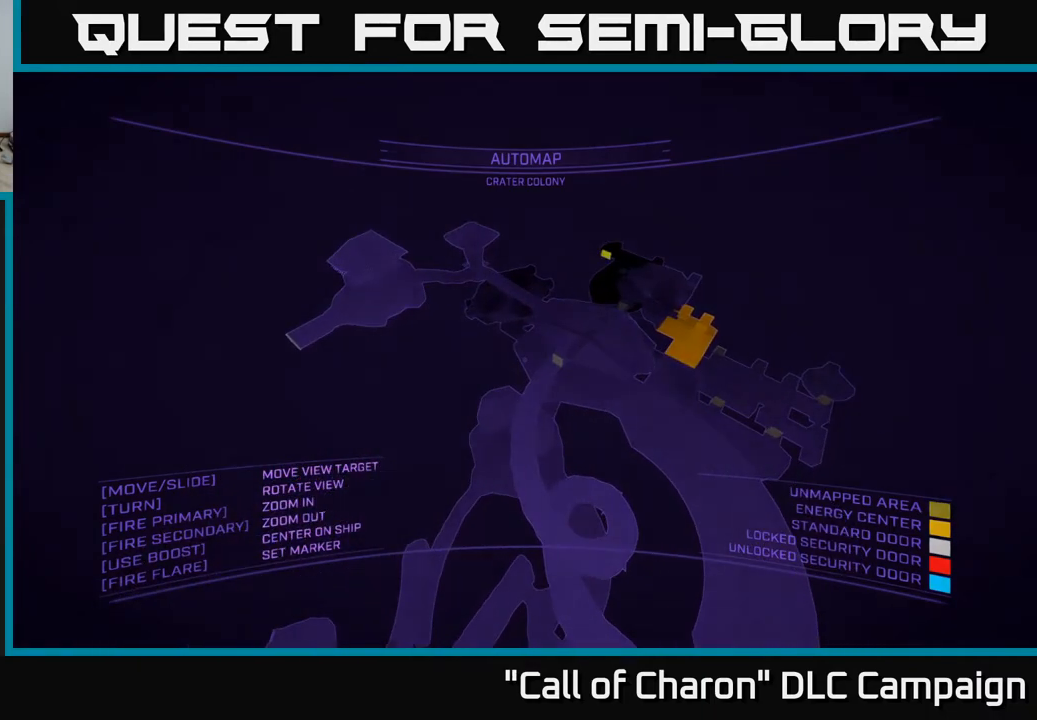
{"buttons": [], "left_stick": "down", "right_stick": "right", "events": [[67, "SELECT", "up"], [133, "right_stick", "right"], [267, "left_stick", "down-left"], [500, "left_stick", "down"]]}
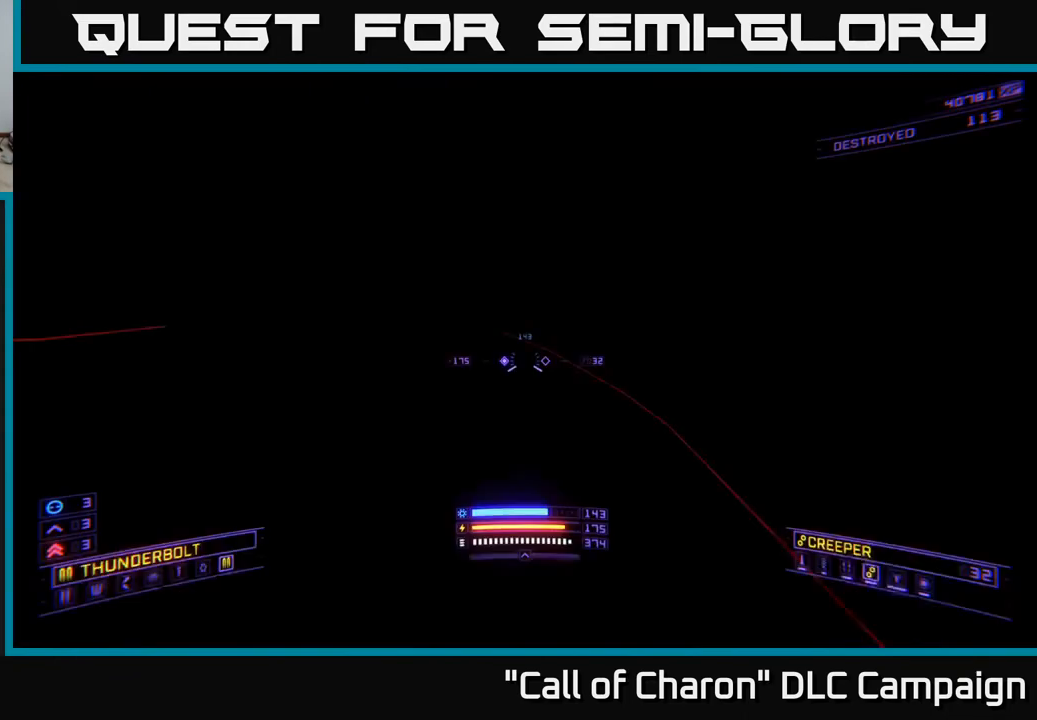
{"buttons": ["X"], "left_stick": "up-left", "right_stick": "up-left", "events": [[117, "left_stick", "right"], [200, "left_stick", "up-right"], [300, "right_stick", "down"], [333, "left_stick", "up"], [350, "X", "down"], [433, "left_stick", "up-left"], [433, "right_stick", "up-left"]]}
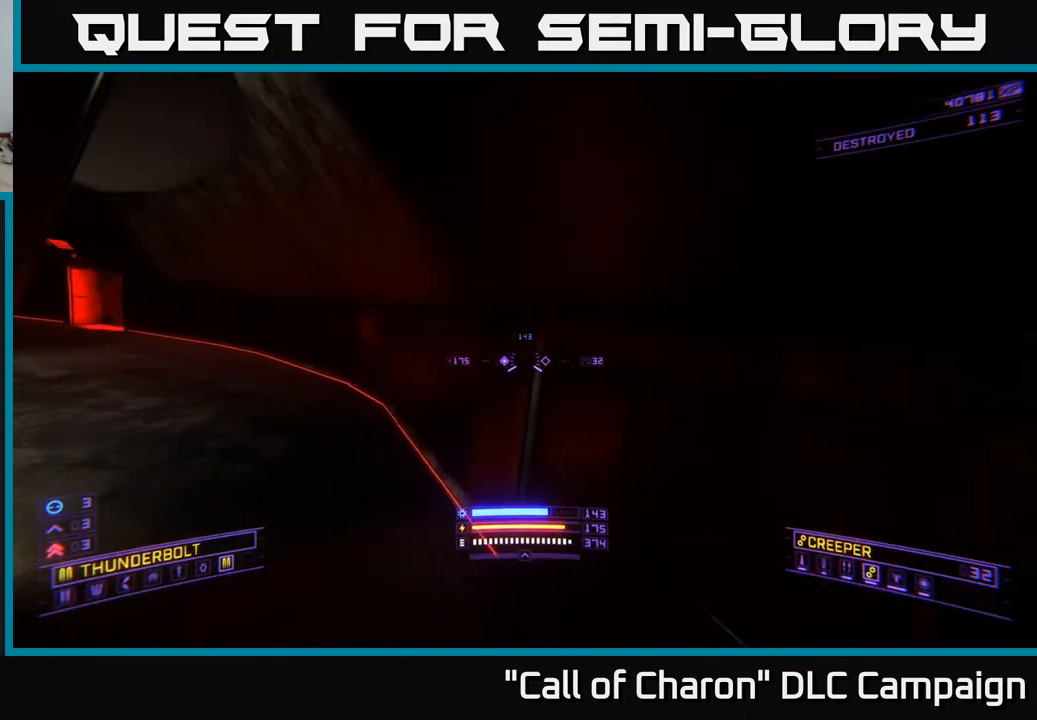
{"buttons": ["L1"], "left_stick": "up", "right_stick": "center", "events": [[83, "X", "up"], [150, "L1", "down"], [433, "right_stick", "center"], [483, "left_stick", "up"]]}
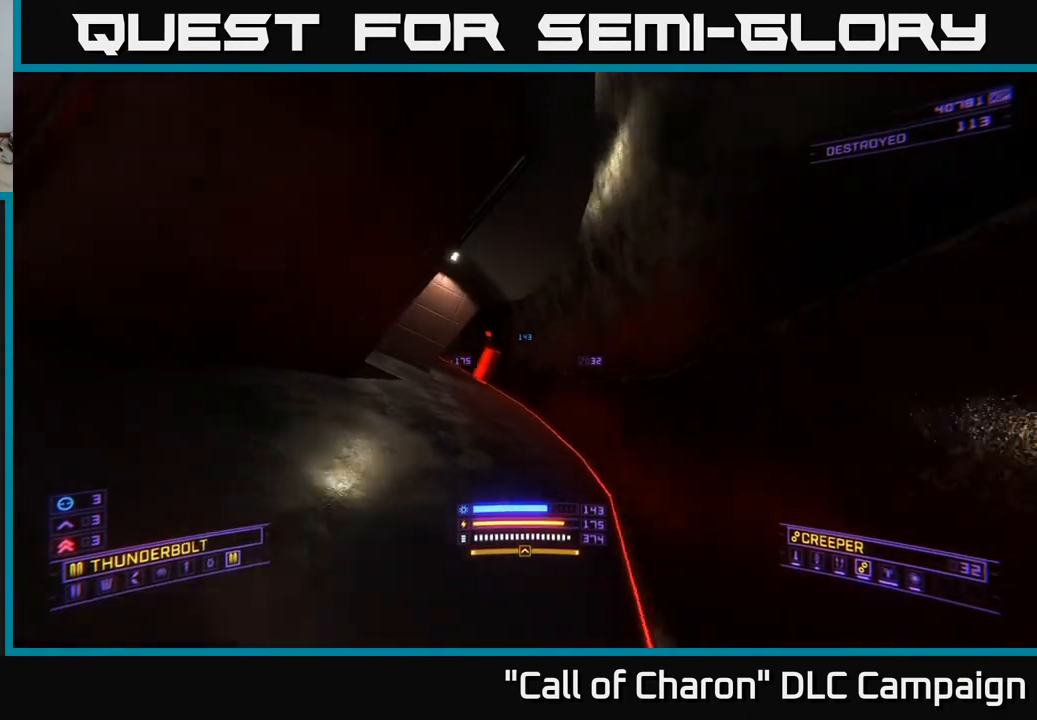
{"buttons": ["L1"], "left_stick": "up", "right_stick": "center", "events": [[83, "right_stick", "down"], [117, "left_stick", "up-left"], [267, "right_stick", "center"], [283, "left_stick", "up"]]}
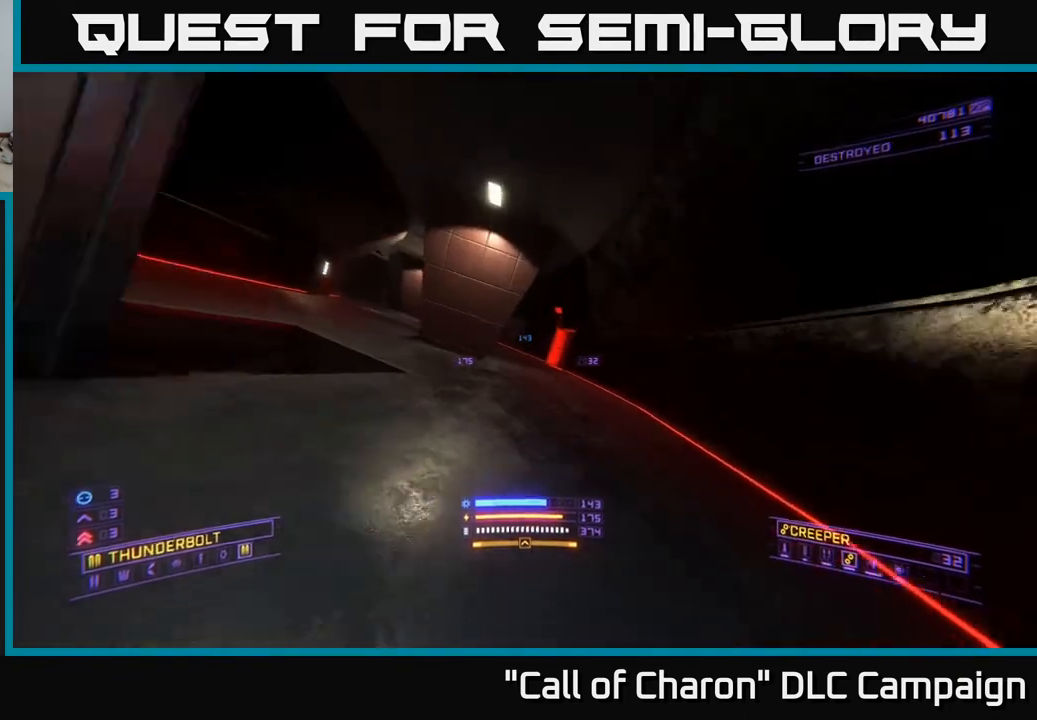
{"buttons": ["L1"], "left_stick": "up-right", "right_stick": "center", "events": [[150, "right_stick", "up"], [317, "right_stick", "center"], [433, "left_stick", "up-right"]]}
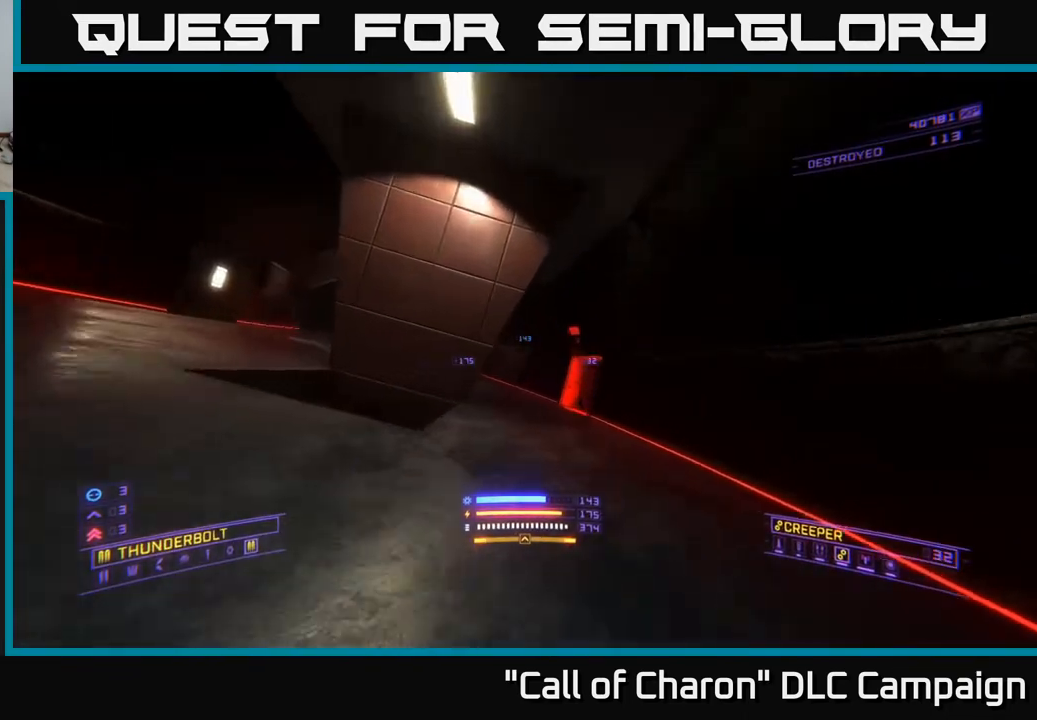
{"buttons": ["L1"], "left_stick": "up", "right_stick": "down-right", "events": [[83, "left_stick", "up"], [350, "R3", "down"], [350, "right_stick", "down"], [450, "right_stick", "down-right"], [483, "R3", "up"]]}
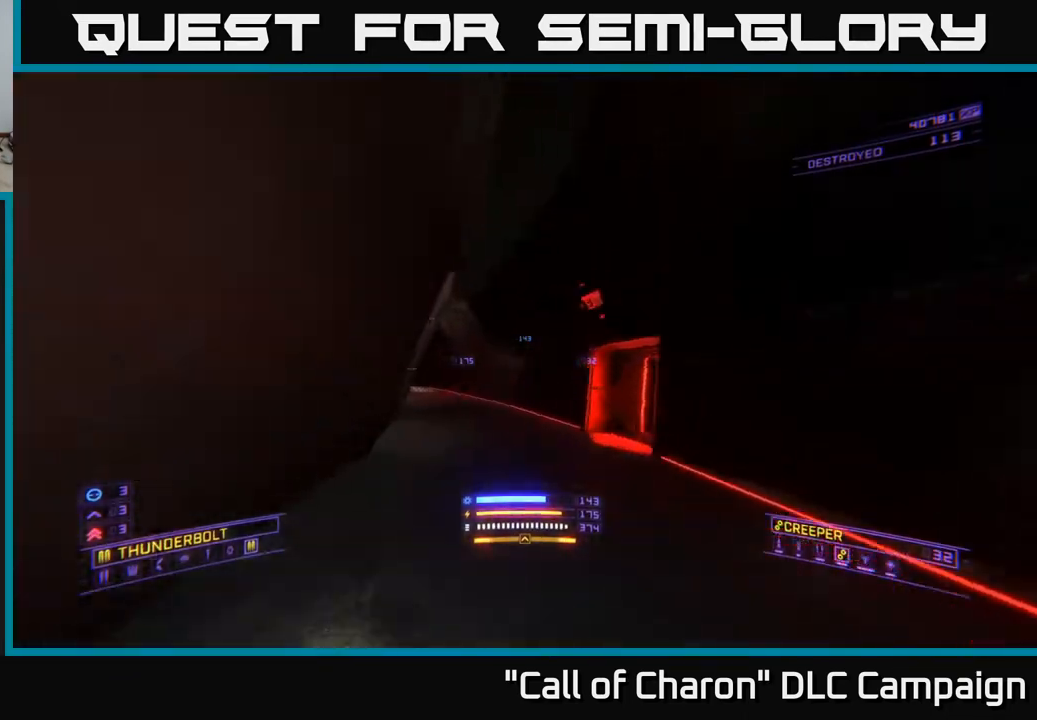
{"buttons": [], "left_stick": "up", "right_stick": "center", "events": [[17, "L1", "up"], [150, "right_stick", "right"], [217, "left_stick", "up-left"], [467, "right_stick", "center"], [483, "left_stick", "up"]]}
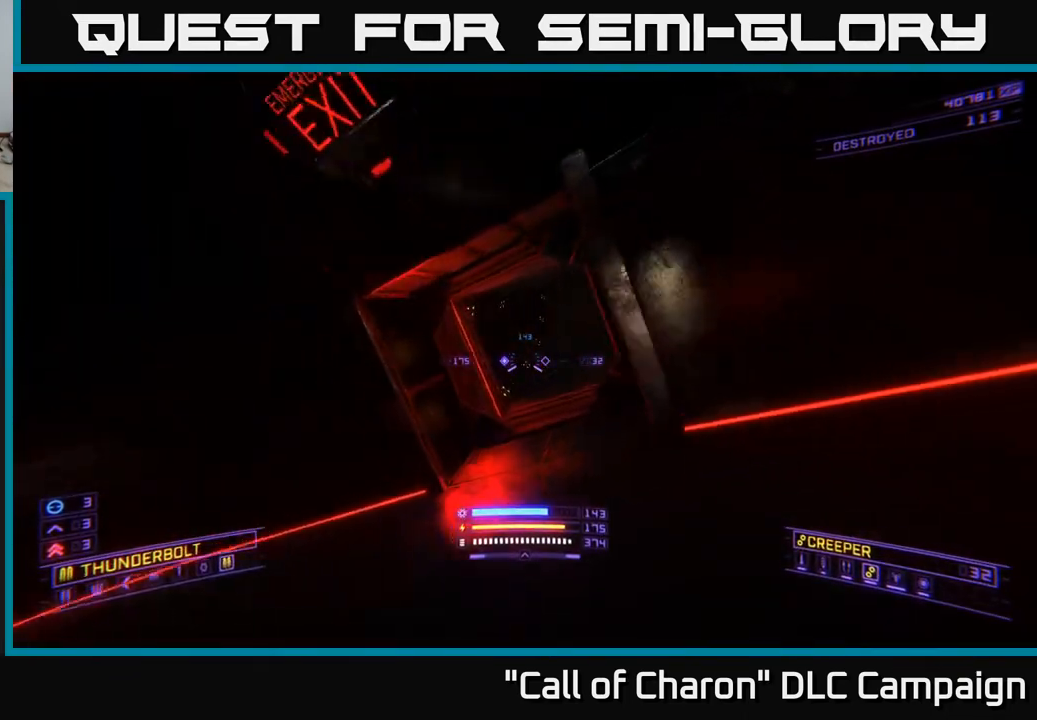
{"buttons": [], "left_stick": "down-left", "right_stick": "left", "events": [[67, "left_stick", "up-right"], [133, "left_stick", "right"], [233, "left_stick", "center"], [317, "right_stick", "left"], [433, "left_stick", "down-left"]]}
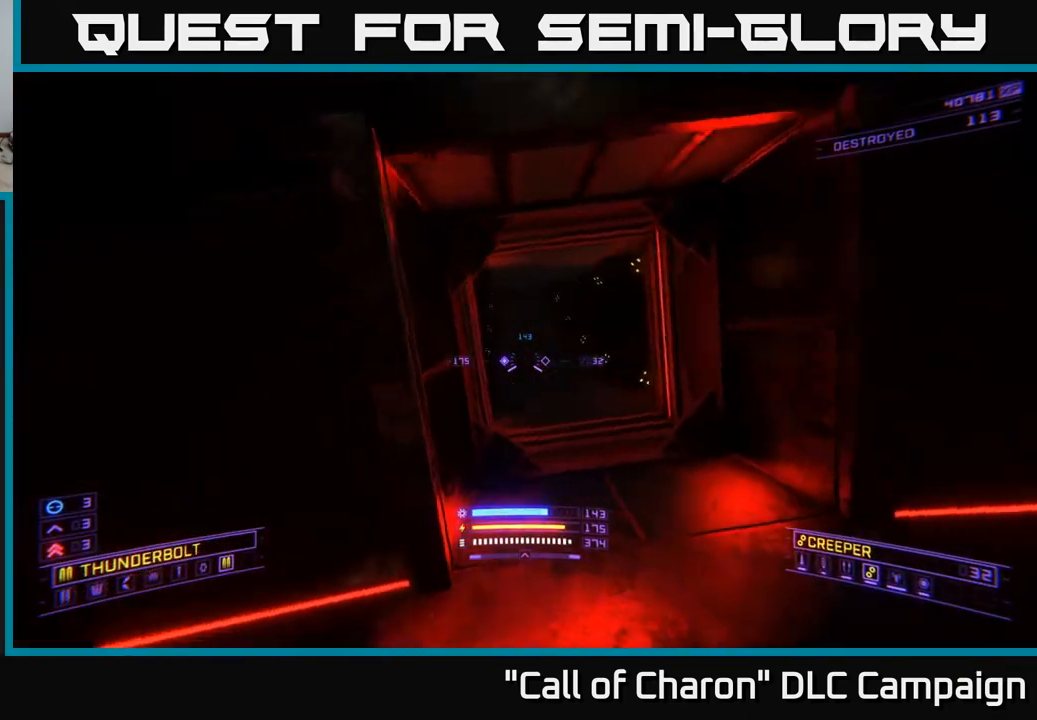
{"buttons": [], "left_stick": "center", "right_stick": "center", "events": [[333, "left_stick", "center"], [467, "right_stick", "center"]]}
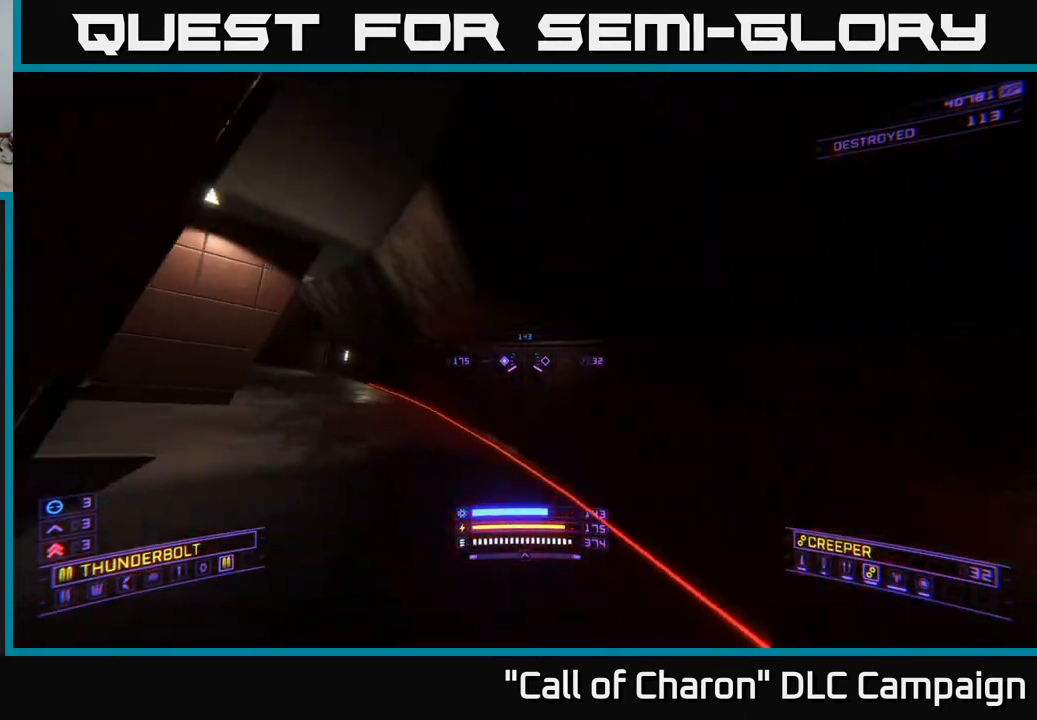
{"buttons": [], "left_stick": "right", "right_stick": "right", "events": [[267, "left_stick", "right"], [283, "right_stick", "right"]]}
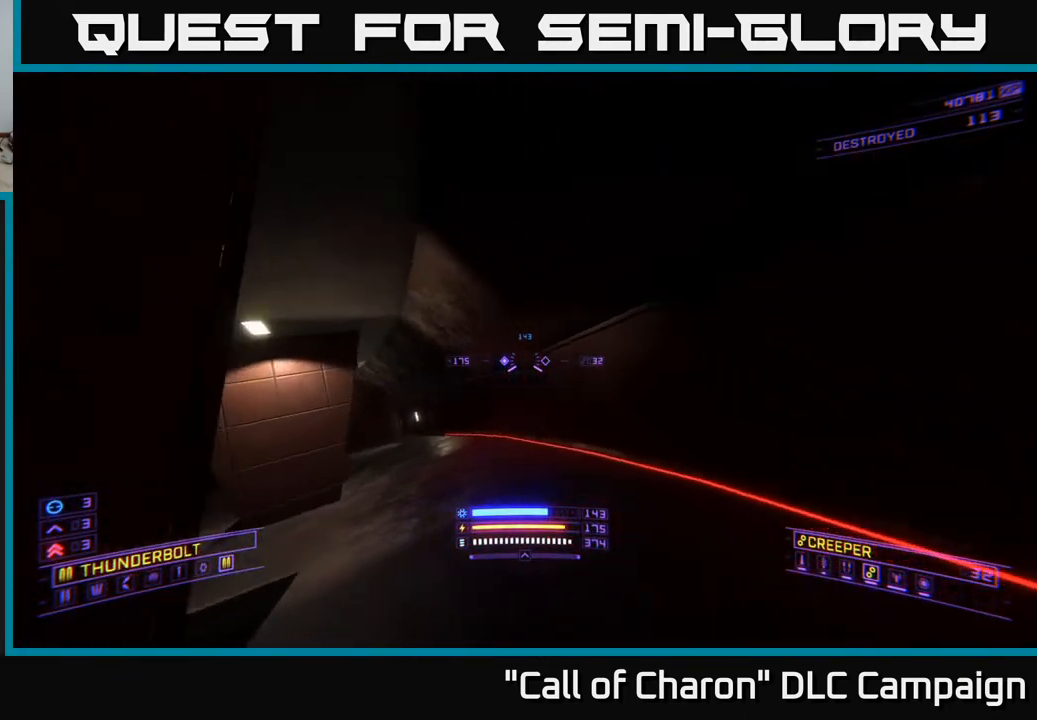
{"buttons": [], "left_stick": "right", "right_stick": "right", "events": [[183, "left_stick", "up-right"], [217, "right_stick", "up-right"], [350, "right_stick", "center"], [450, "right_stick", "right"], [483, "left_stick", "right"]]}
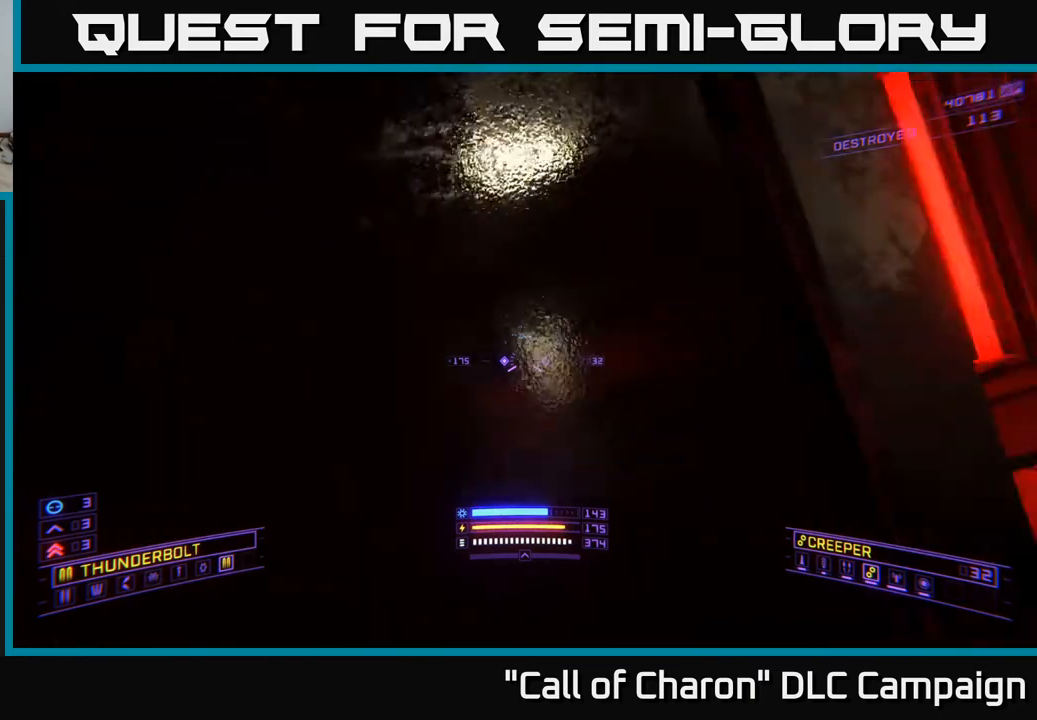
{"buttons": ["L1"], "left_stick": "up-left", "right_stick": "left", "events": [[133, "right_stick", "center"], [217, "right_stick", "left"], [300, "left_stick", "up"], [333, "L1", "down"], [383, "left_stick", "up-left"]]}
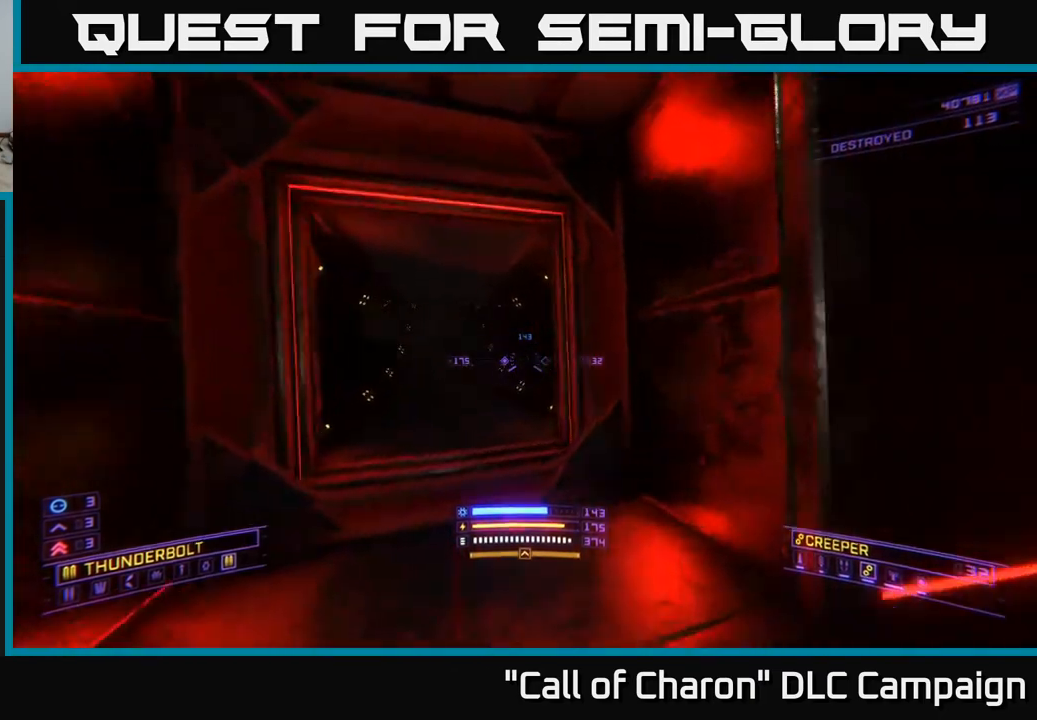
{"buttons": ["L1"], "left_stick": "up", "right_stick": "up-right", "events": [[183, "right_stick", "right"], [200, "left_stick", "up"], [217, "X", "down"], [250, "right_stick", "down-right"], [467, "X", "up"], [467, "right_stick", "up-right"]]}
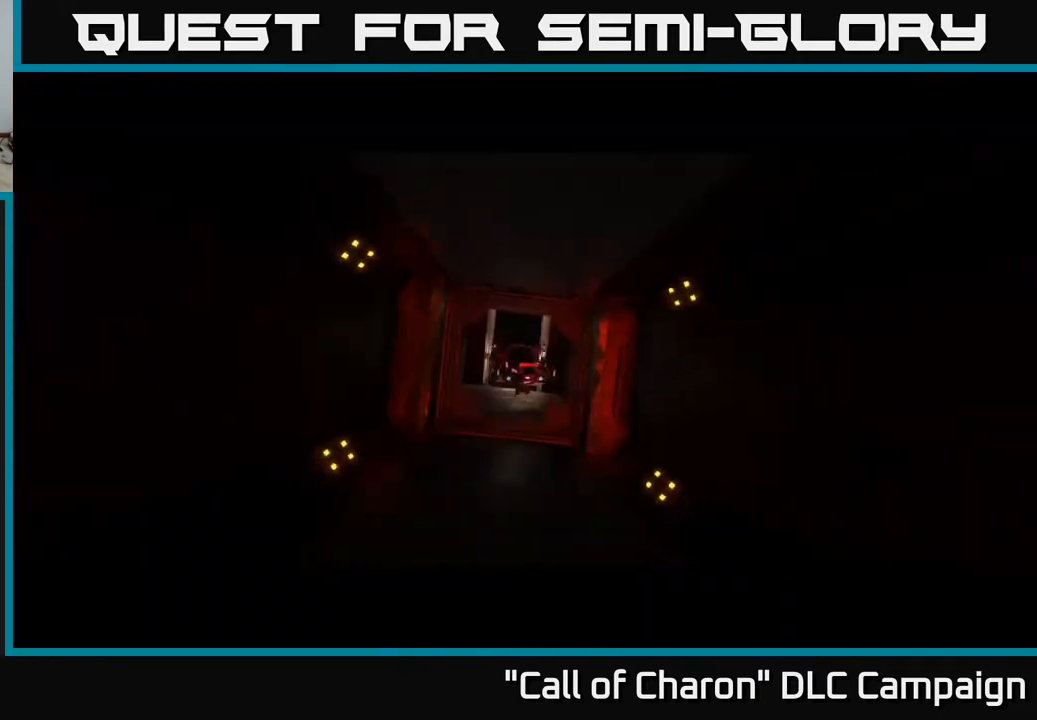
{"buttons": [], "left_stick": "center", "right_stick": "center", "events": [[133, "right_stick", "center"], [267, "L3", "down"], [267, "left_stick", "up-left"], [367, "L1", "up"], [367, "L3", "up"], [467, "left_stick", "center"]]}